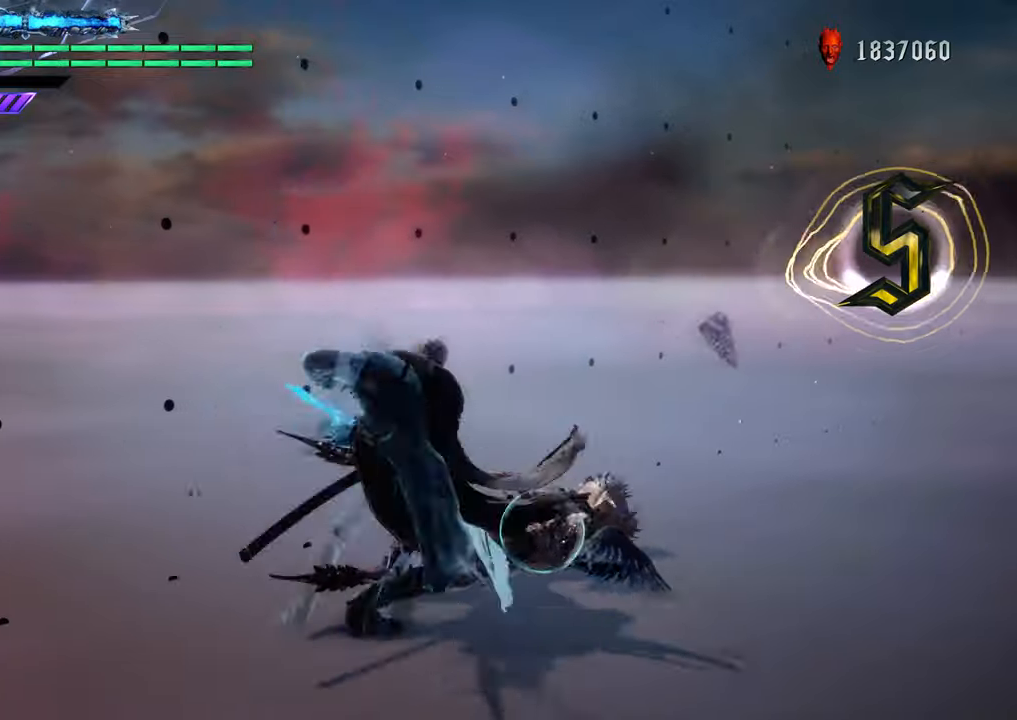
Gameplay with a controller (Xbox layout); each line is a JSON object with the inputs held at the frame after it. "events" lists button and stick changes between this image and that frame as [ms after this image, input, new state], when the widget could be followed in between. Not read: L3 R3.
{"buttons": ["R1"], "left_stick": "center", "right_stick": "center", "events": [[34, "Y", "up"]]}
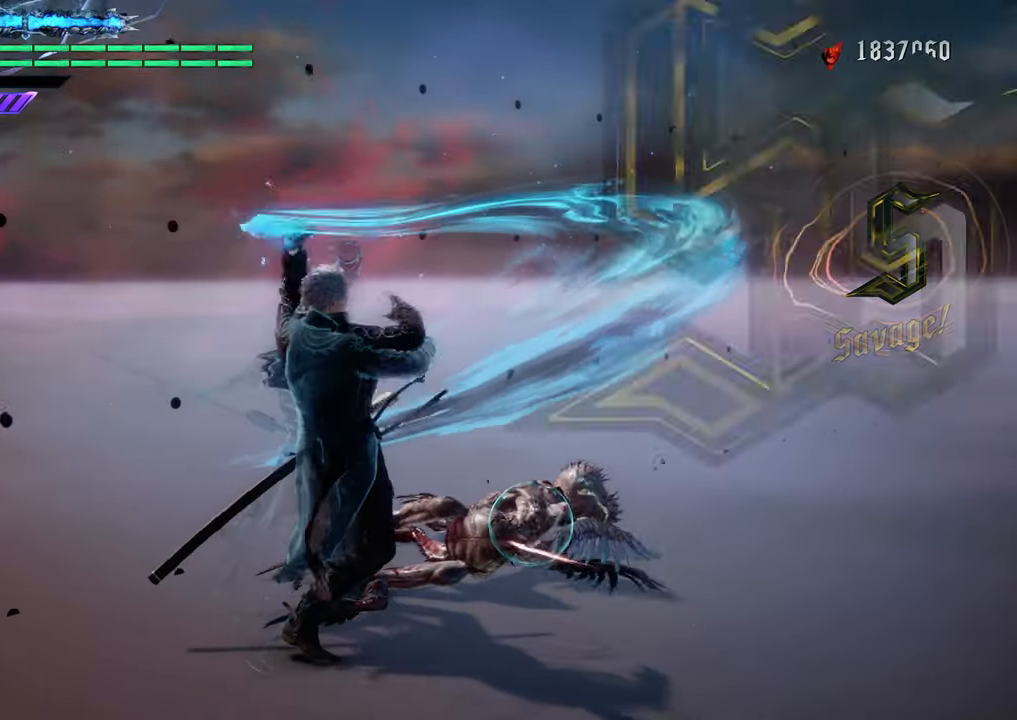
{"buttons": ["R1"], "left_stick": "center", "right_stick": "center", "events": []}
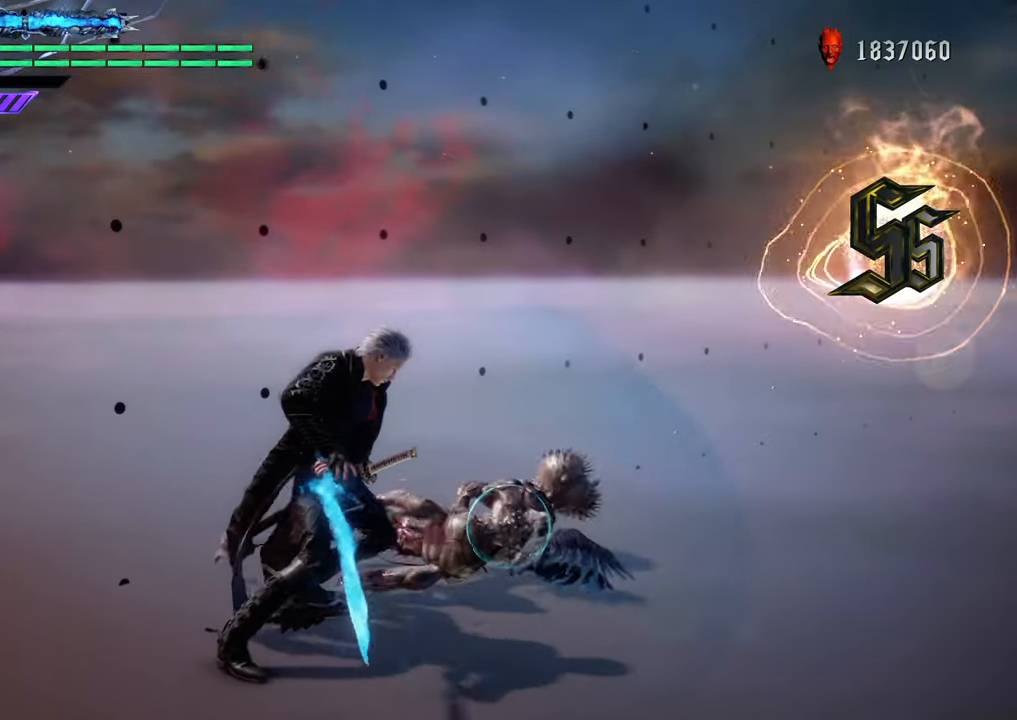
{"buttons": ["R1"], "left_stick": "up", "right_stick": "center", "events": [[167, "Y", "down"], [267, "Y", "up"], [384, "Y", "down"], [467, "Y", "up"], [501, "left_stick", "up"]]}
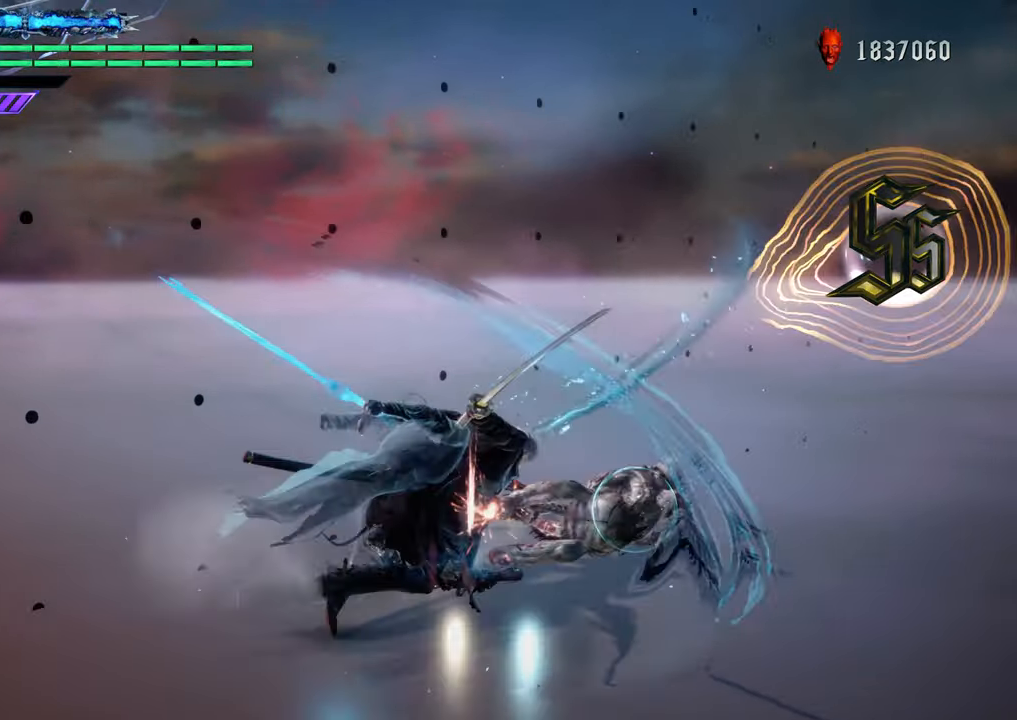
{"buttons": ["Y", "R1"], "left_stick": "up", "right_stick": "center", "events": [[66, "Y", "down"], [167, "Y", "up"], [267, "Y", "down"], [367, "Y", "up"], [467, "Y", "down"]]}
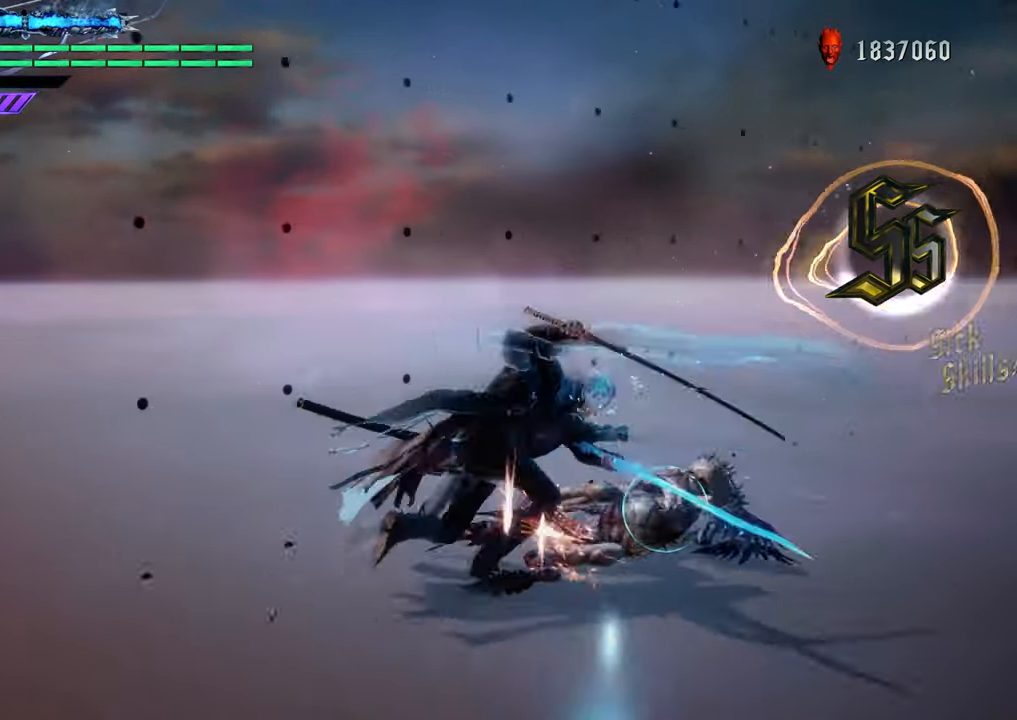
{"buttons": ["R1"], "left_stick": "center", "right_stick": "center", "events": [[67, "Y", "up"], [167, "Y", "down"], [251, "left_stick", "center"], [284, "Y", "up"], [367, "Y", "down"], [467, "Y", "up"]]}
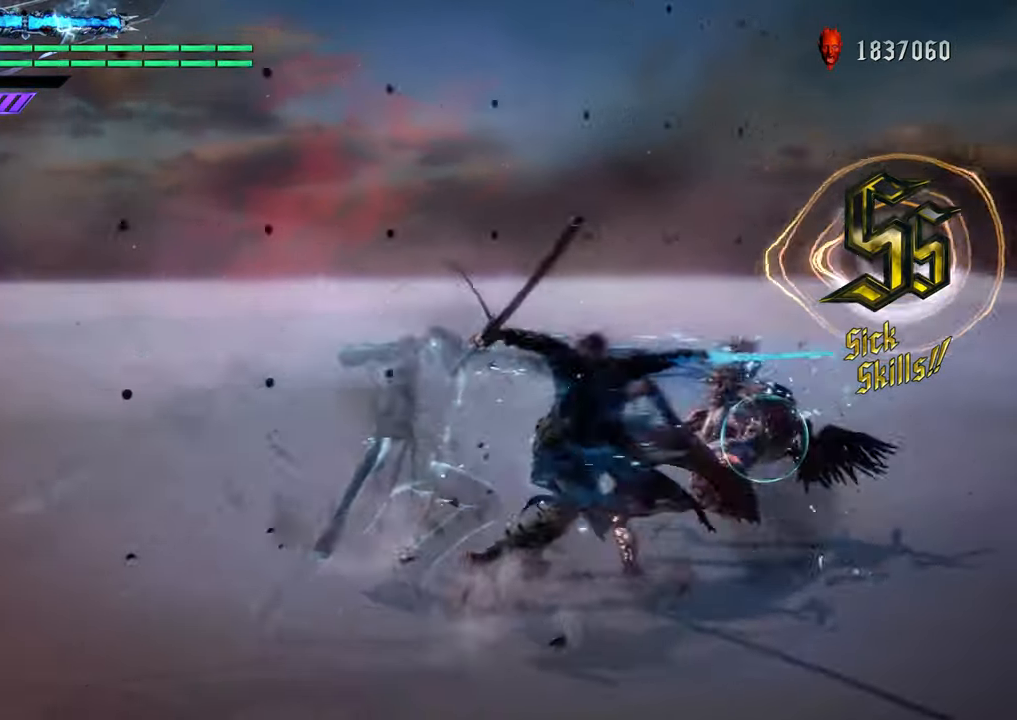
{"buttons": ["Y", "R1"], "left_stick": "down", "right_stick": "center", "events": [[50, "Y", "down"], [100, "left_stick", "down"], [167, "Y", "up"], [267, "Y", "down"], [367, "Y", "up"], [467, "Y", "down"]]}
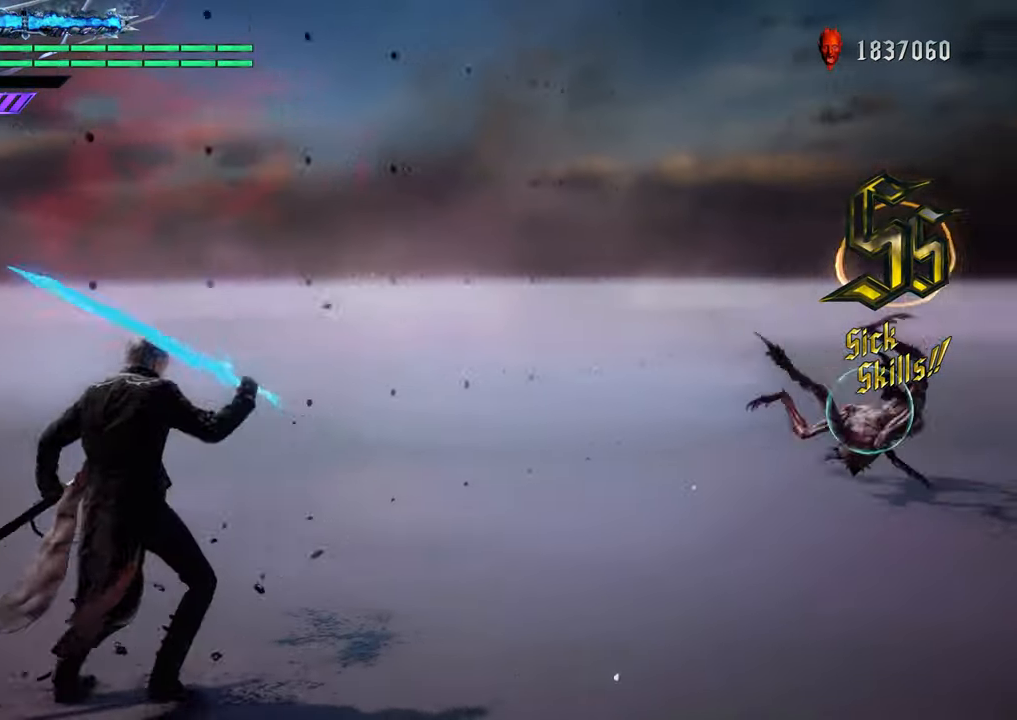
{"buttons": [], "left_stick": "center", "right_stick": "center", "events": [[67, "Y", "up"], [100, "left_stick", "up"], [200, "B", "down"], [284, "left_stick", "center"], [301, "B", "up"], [334, "R1", "up"]]}
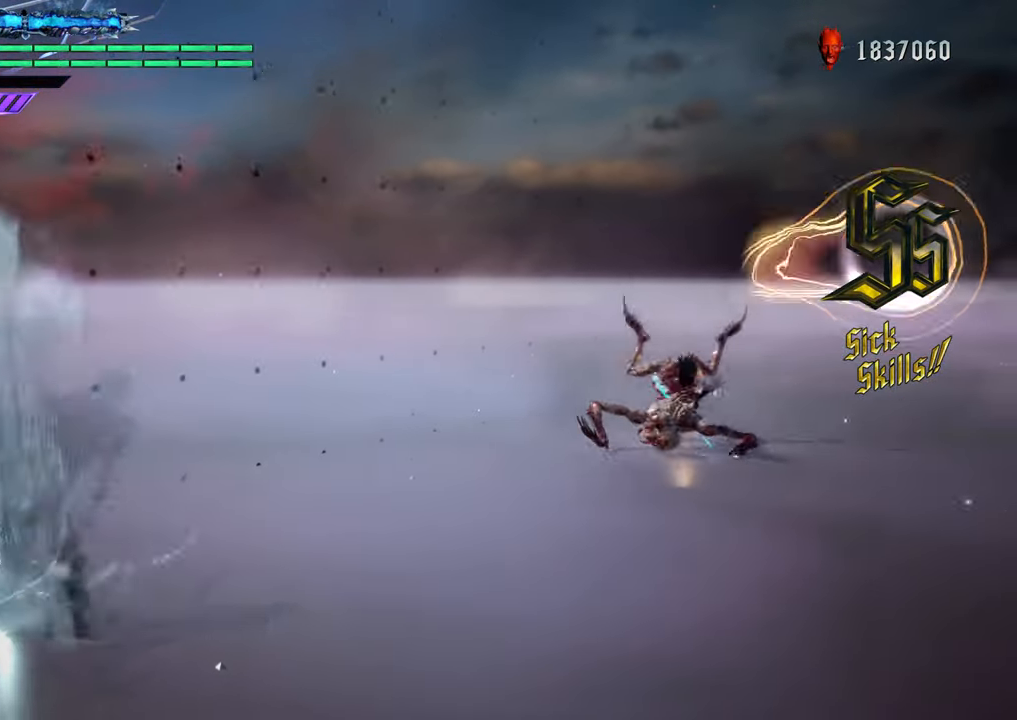
{"buttons": ["R1"], "left_stick": "center", "right_stick": "center", "events": [[33, "R2", "down"], [100, "R2", "up"], [350, "R1", "down"], [367, "Y", "down"], [484, "Y", "up"]]}
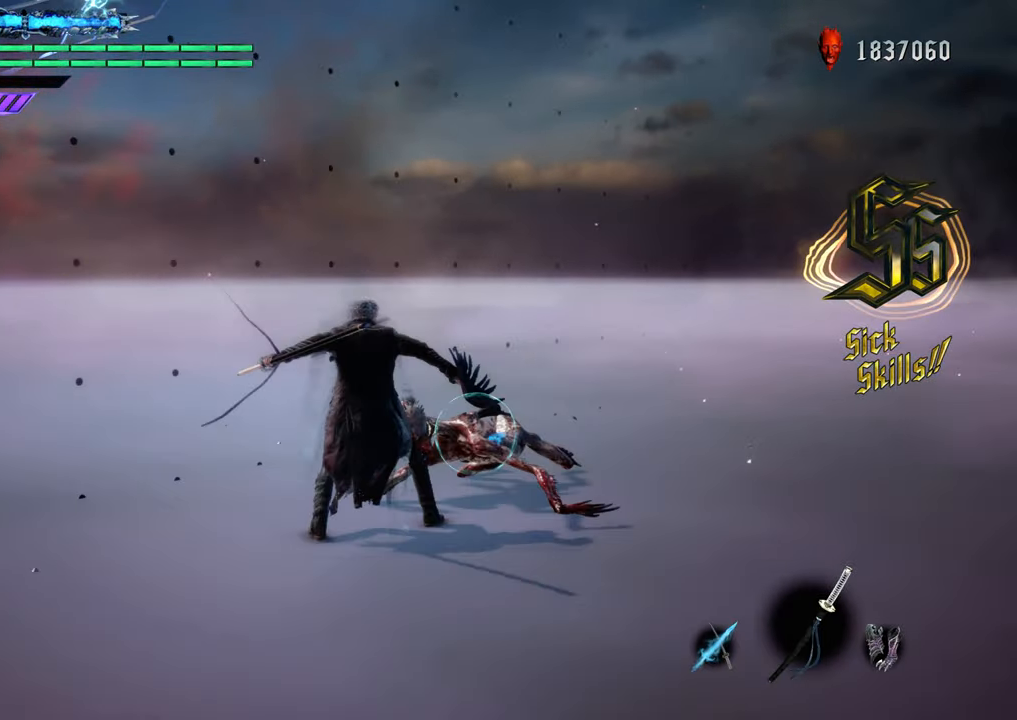
{"buttons": ["R1"], "left_stick": "center", "right_stick": "center", "events": [[117, "Y", "down"], [200, "Y", "up"]]}
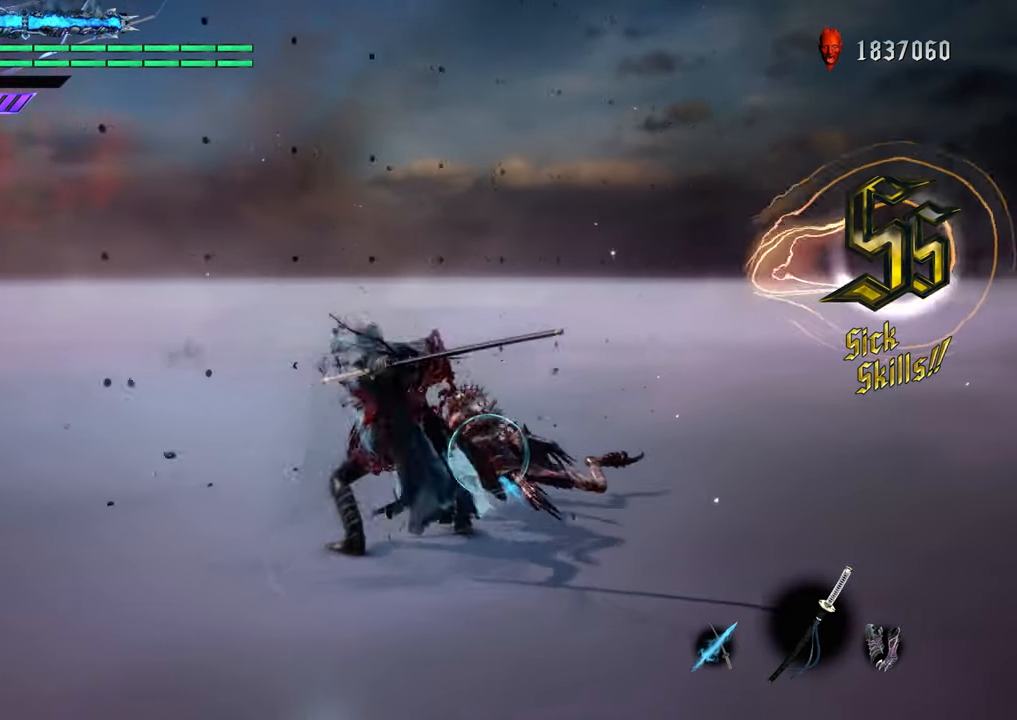
{"buttons": ["R1"], "left_stick": "center", "right_stick": "center", "events": [[267, "Y", "down"], [333, "Y", "up"]]}
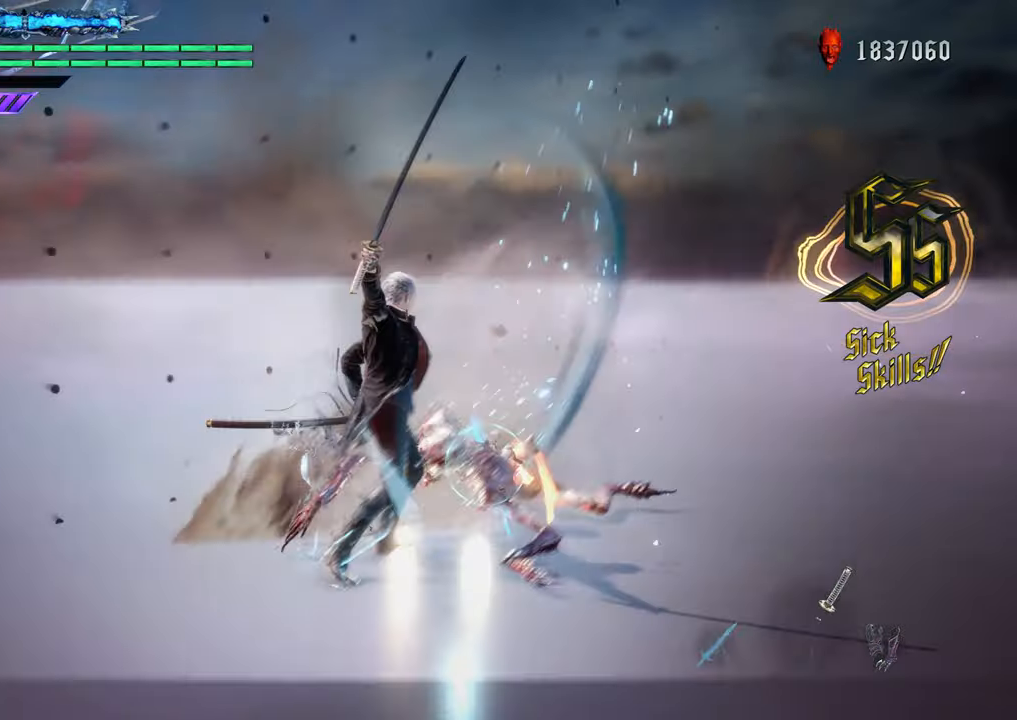
{"buttons": ["R1"], "left_stick": "center", "right_stick": "center", "events": []}
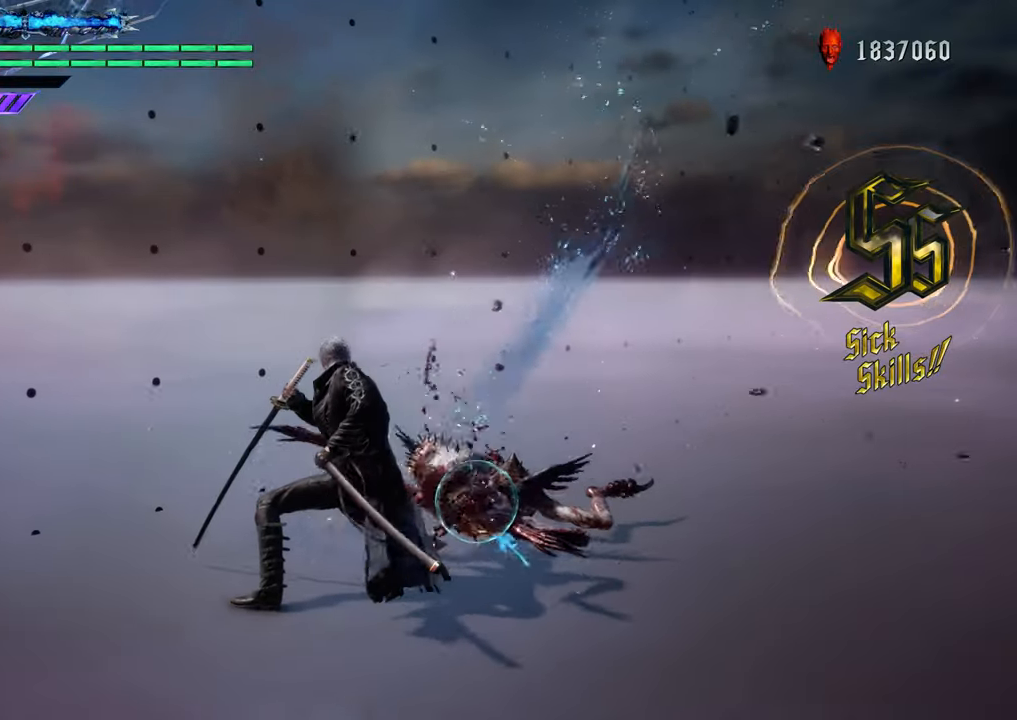
{"buttons": ["R1"], "left_stick": "center", "right_stick": "center", "events": [[83, "Y", "down"], [167, "Y", "up"]]}
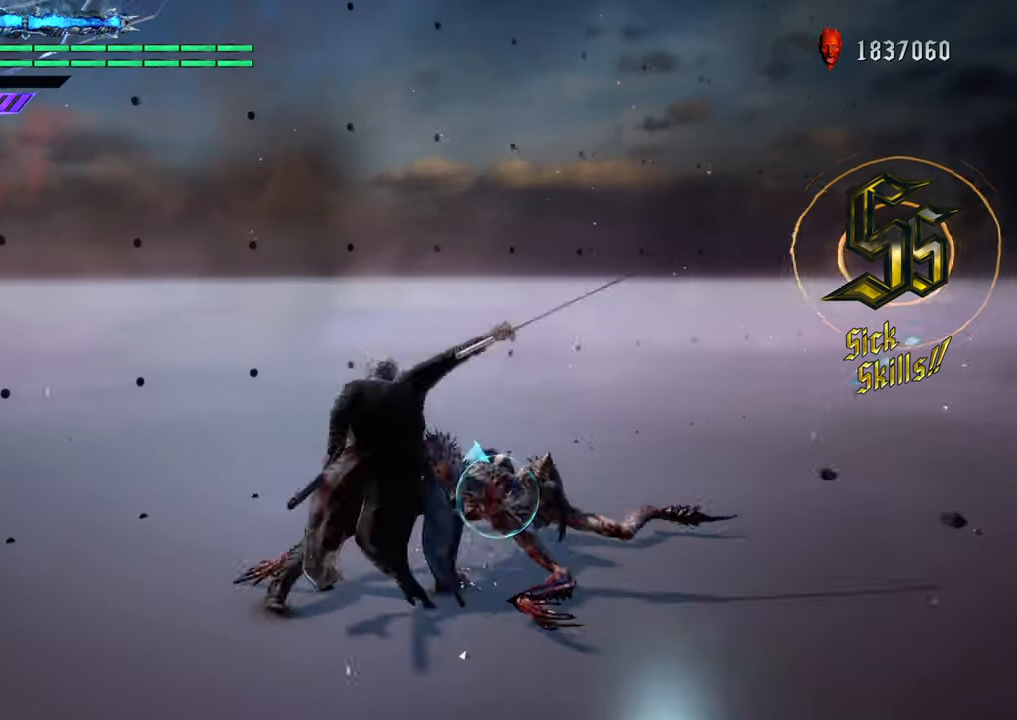
{"buttons": ["R1"], "left_stick": "center", "right_stick": "center", "events": []}
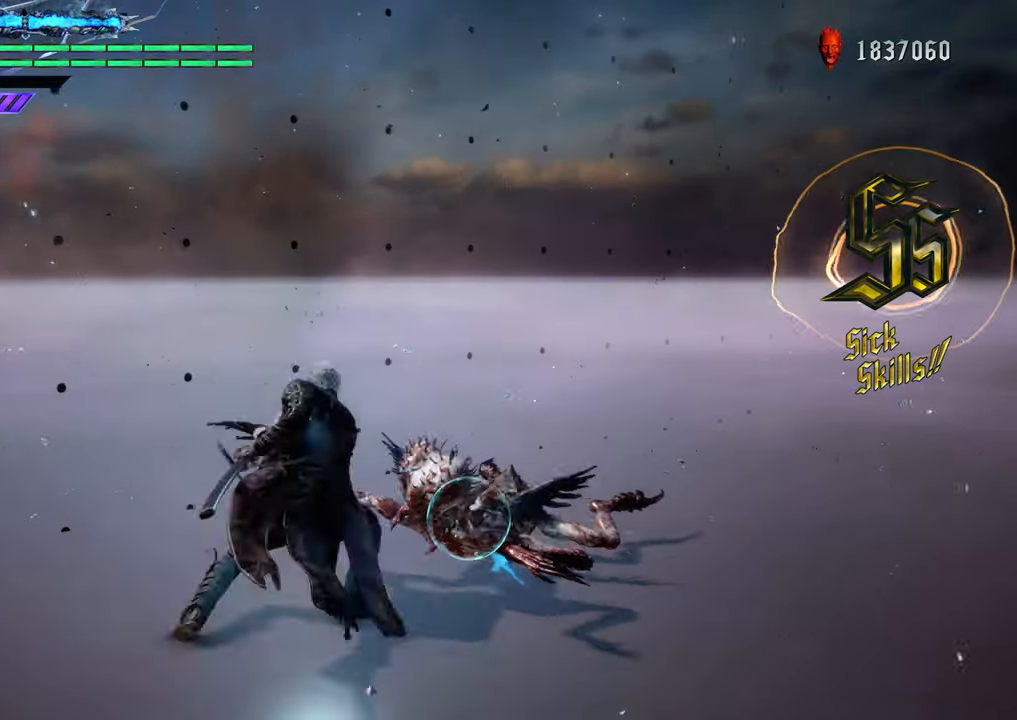
{"buttons": ["R1"], "left_stick": "center", "right_stick": "center", "events": [[83, "Y", "down"], [184, "Y", "up"], [284, "Y", "down"], [400, "Y", "up"]]}
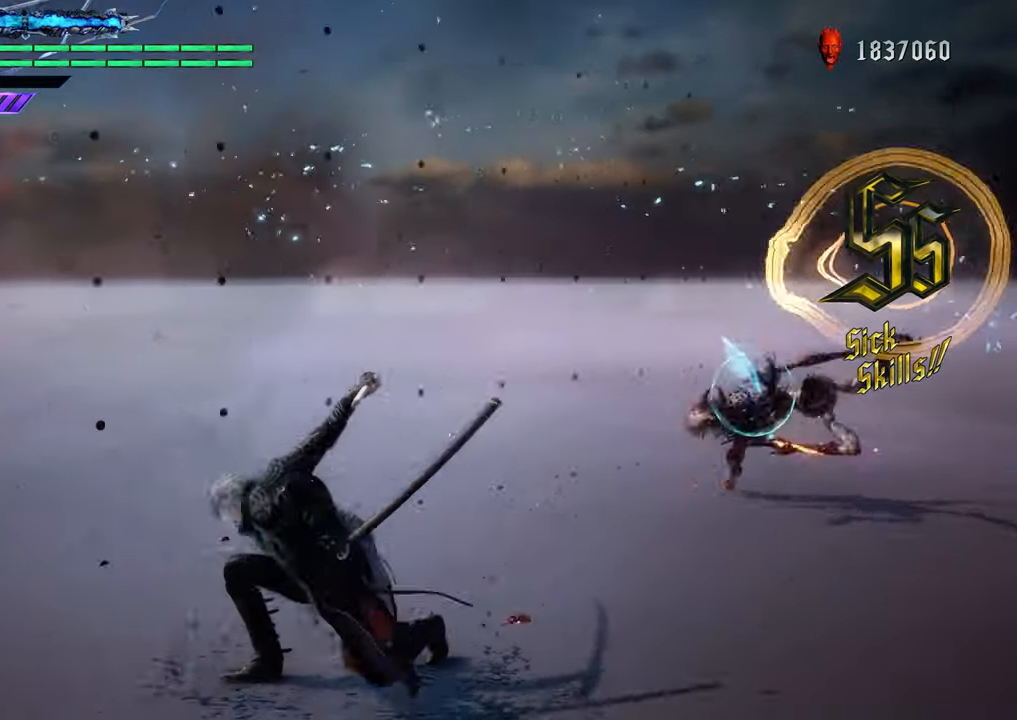
{"buttons": [], "left_stick": "center", "right_stick": "center", "events": [[266, "left_stick", "up"], [283, "B", "down"], [367, "B", "up"], [467, "R1", "up"], [500, "left_stick", "center"]]}
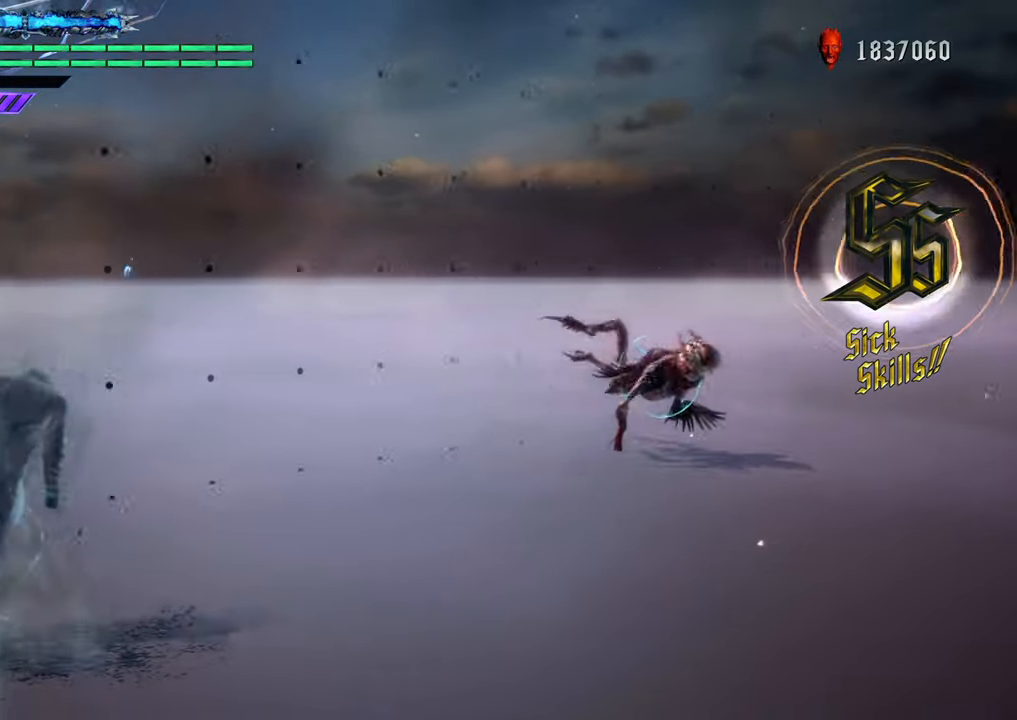
{"buttons": ["Y", "R1"], "left_stick": "center", "right_stick": "center", "events": [[217, "R1", "down"], [417, "Y", "down"]]}
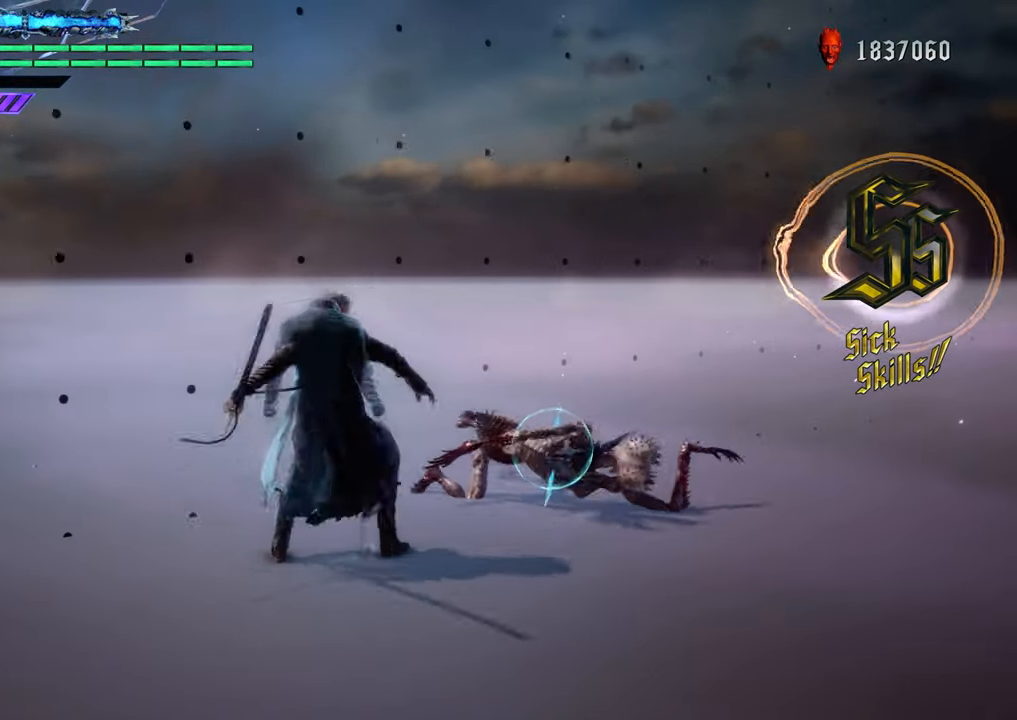
{"buttons": ["R1"], "left_stick": "center", "right_stick": "center", "events": [[16, "Y", "up"], [183, "Y", "down"], [317, "Y", "up"]]}
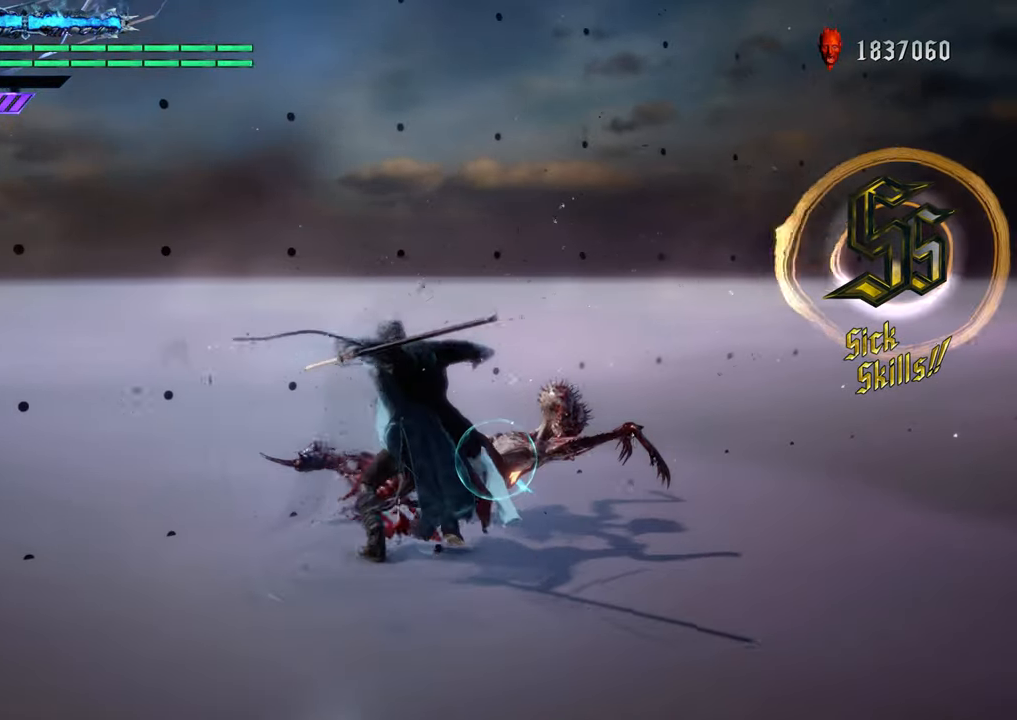
{"buttons": ["R1"], "left_stick": "center", "right_stick": "center", "events": [[217, "Y", "down"], [300, "Y", "up"]]}
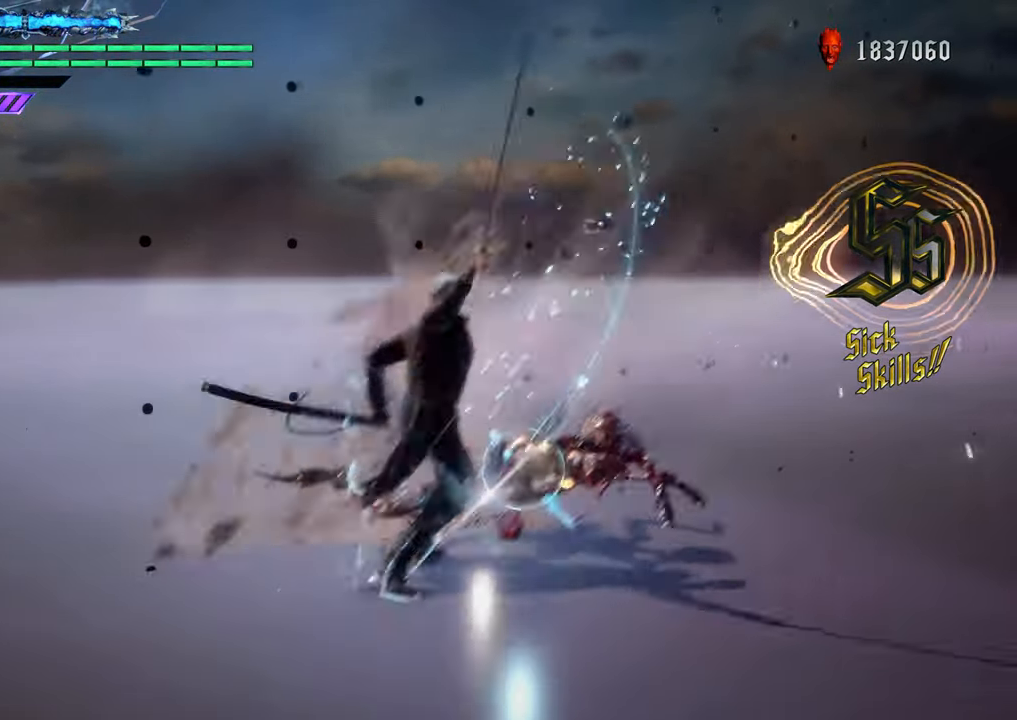
{"buttons": ["R1"], "left_stick": "center", "right_stick": "center", "events": []}
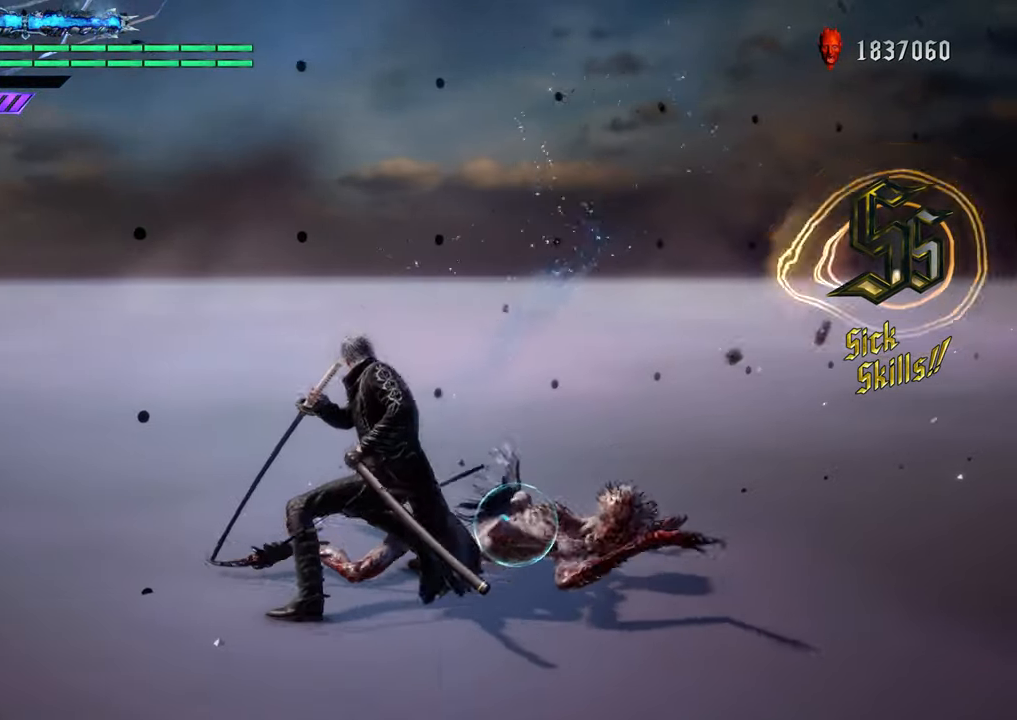
{"buttons": ["Y", "R1"], "left_stick": "center", "right_stick": "center", "events": [[33, "Y", "down"], [150, "Y", "up"], [250, "Y", "down"], [350, "Y", "up"], [434, "Y", "down"]]}
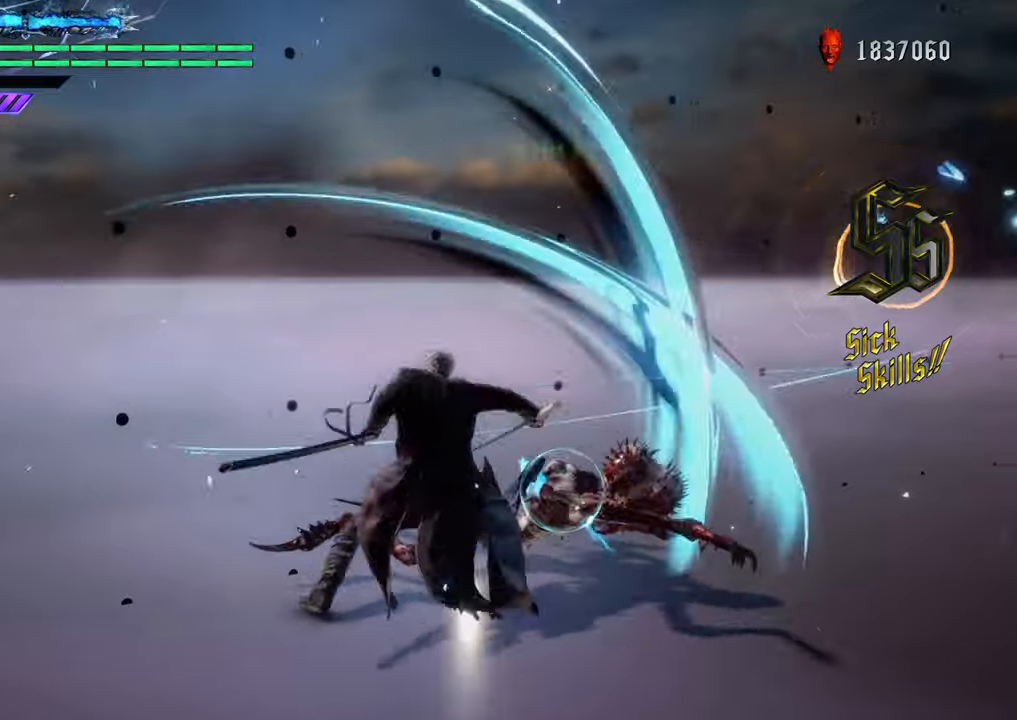
{"buttons": ["R1"], "left_stick": "center", "right_stick": "center", "events": [[50, "Y", "up"], [150, "Y", "down"], [267, "Y", "up"], [367, "Y", "down"], [467, "Y", "up"]]}
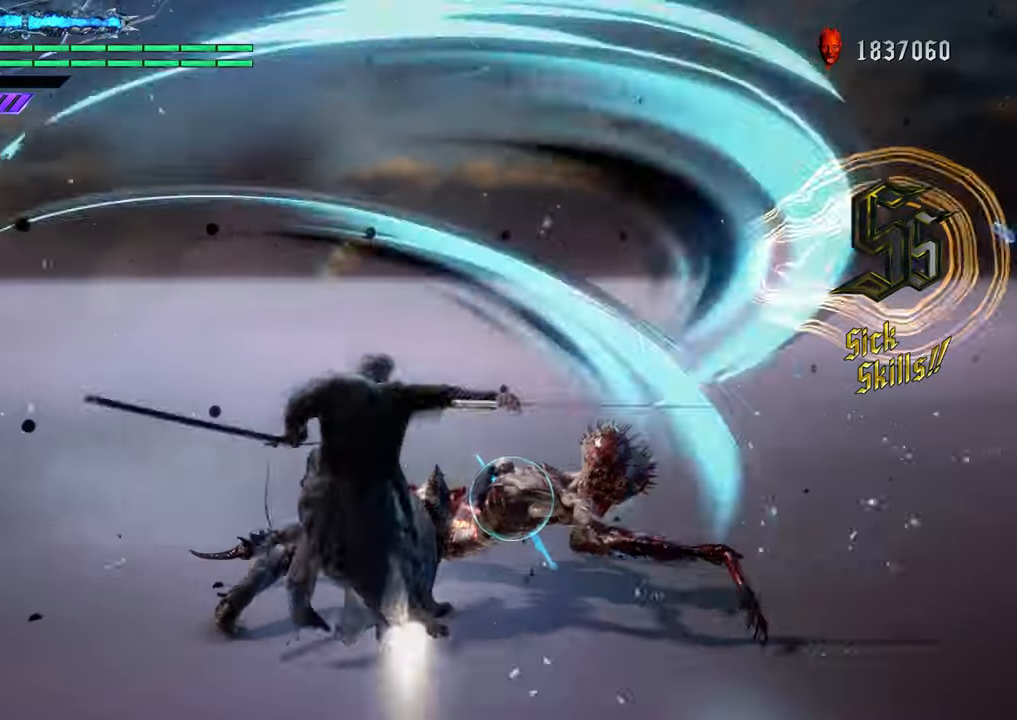
{"buttons": ["Y", "R1"], "left_stick": "down", "right_stick": "center", "events": [[83, "Y", "down"], [183, "Y", "up"], [283, "Y", "down"], [333, "left_stick", "down"], [417, "Y", "up"], [500, "Y", "down"]]}
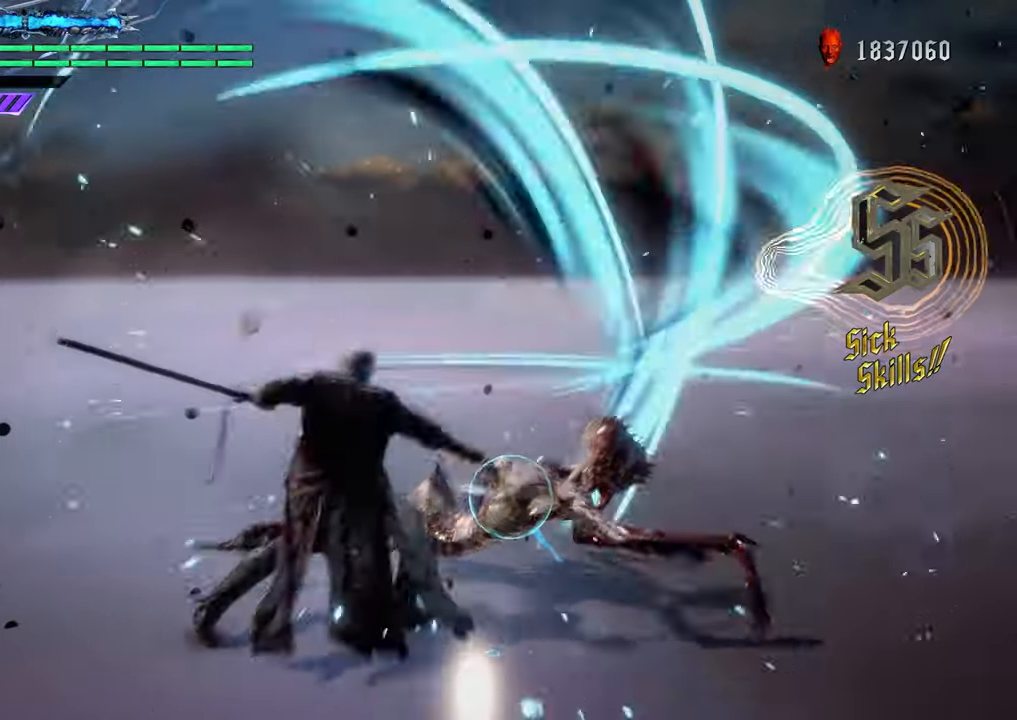
{"buttons": ["Y", "R1"], "left_stick": "down", "right_stick": "center", "events": [[117, "Y", "up"], [217, "Y", "down"], [317, "Y", "up"], [417, "Y", "down"]]}
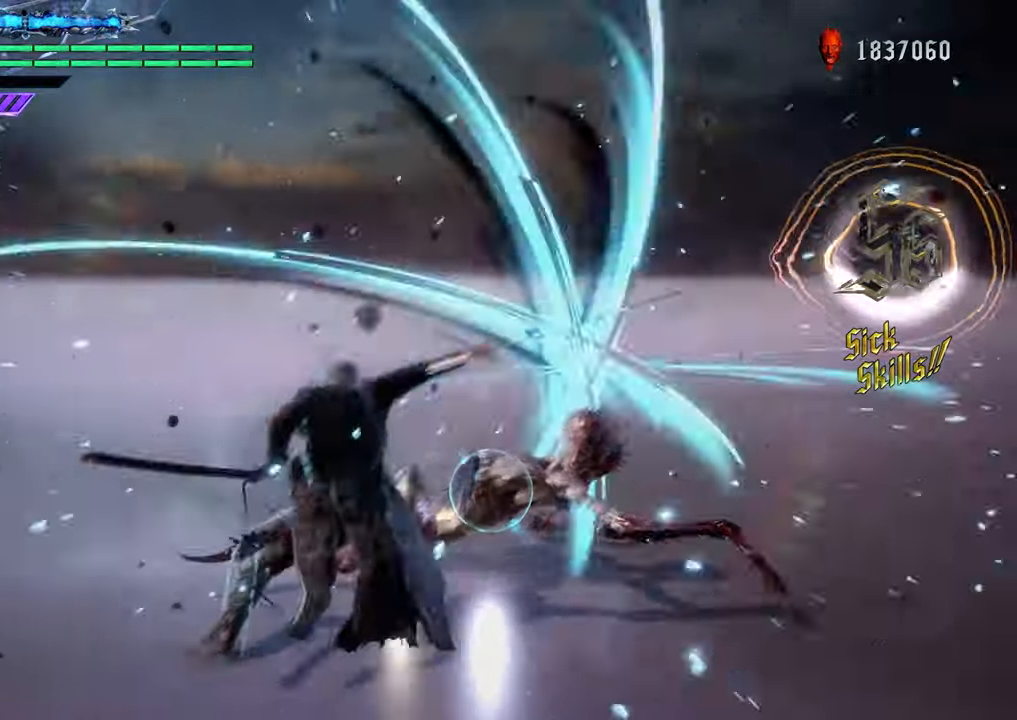
{"buttons": ["R1"], "left_stick": "down", "right_stick": "center", "events": [[33, "Y", "up"], [116, "Y", "down"], [233, "Y", "up"], [350, "Y", "down"], [433, "Y", "up"]]}
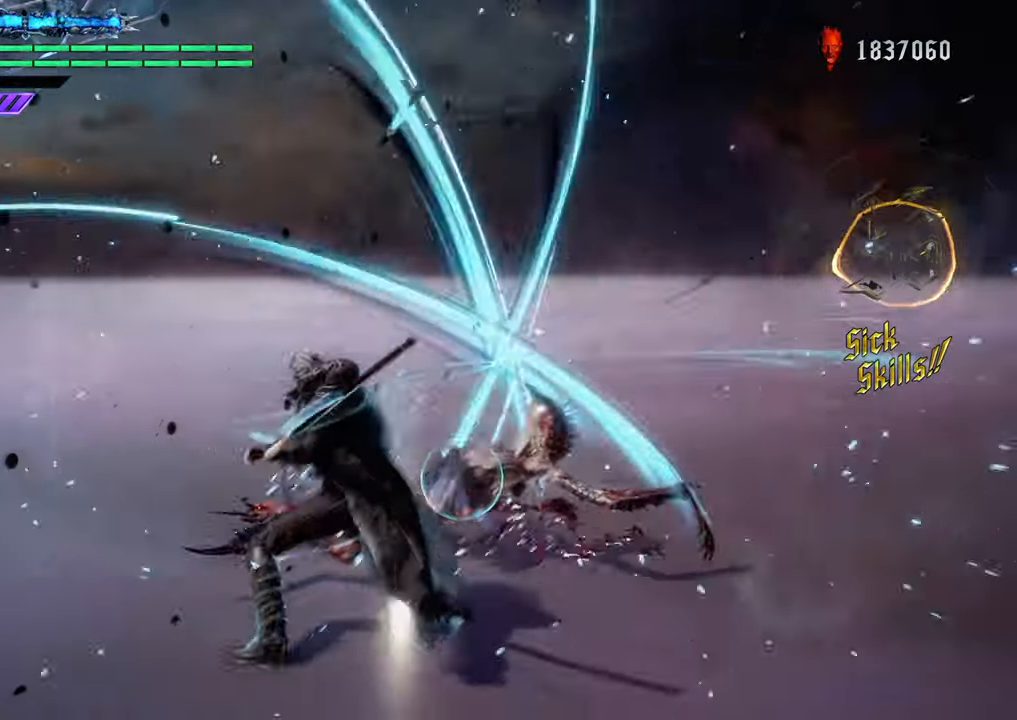
{"buttons": ["Y", "R1"], "left_stick": "down", "right_stick": "center", "events": [[50, "Y", "down"], [150, "Y", "up"], [250, "Y", "down"], [367, "Y", "up"], [484, "Y", "down"]]}
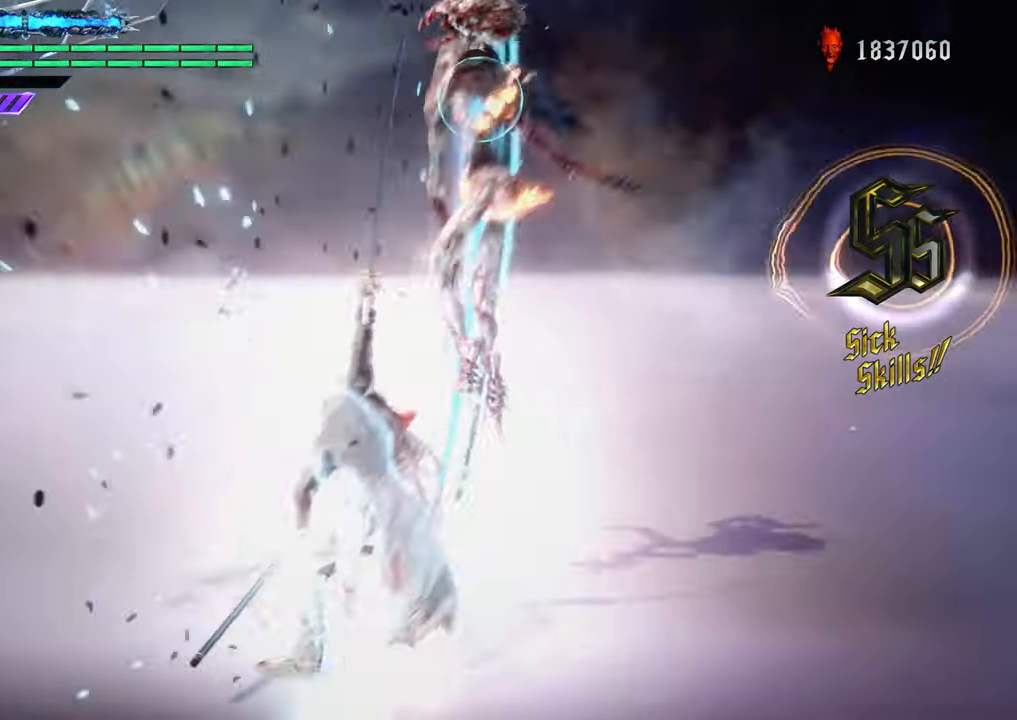
{"buttons": [], "left_stick": "center", "right_stick": "center", "events": [[150, "R1", "up"], [166, "Y", "up"], [233, "left_stick", "center"], [283, "B", "down"], [367, "B", "up"]]}
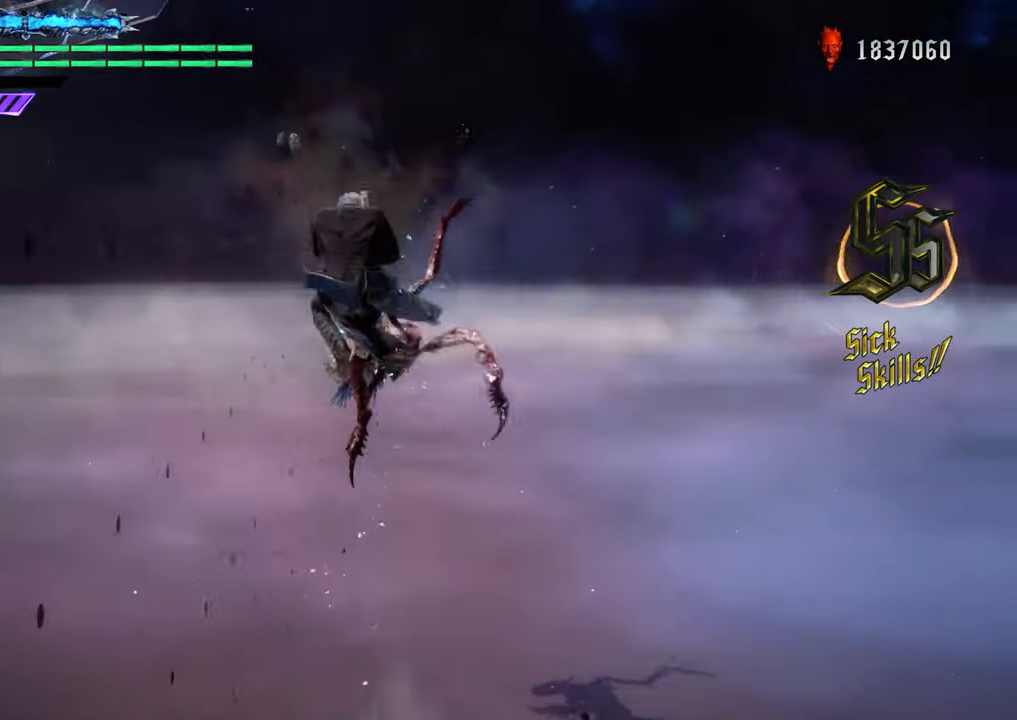
{"buttons": [], "left_stick": "center", "right_stick": "center", "events": [[67, "Y", "down"], [167, "Y", "up"], [284, "Y", "down"], [384, "Y", "up"]]}
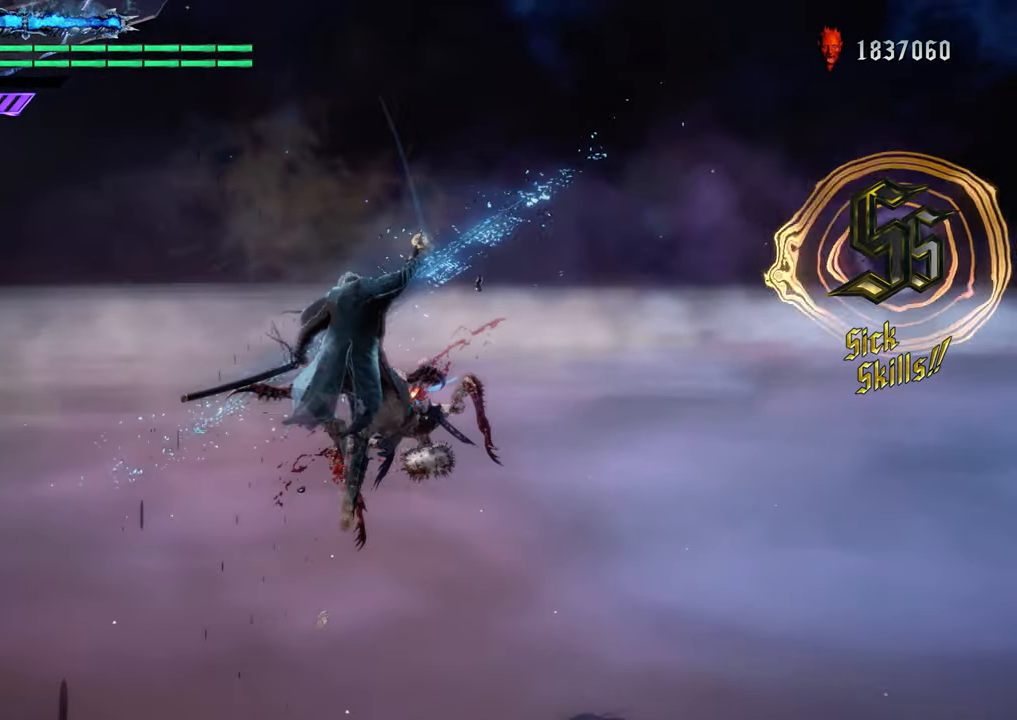
{"buttons": ["Y"], "left_stick": "center", "right_stick": "center", "events": [[500, "Y", "down"]]}
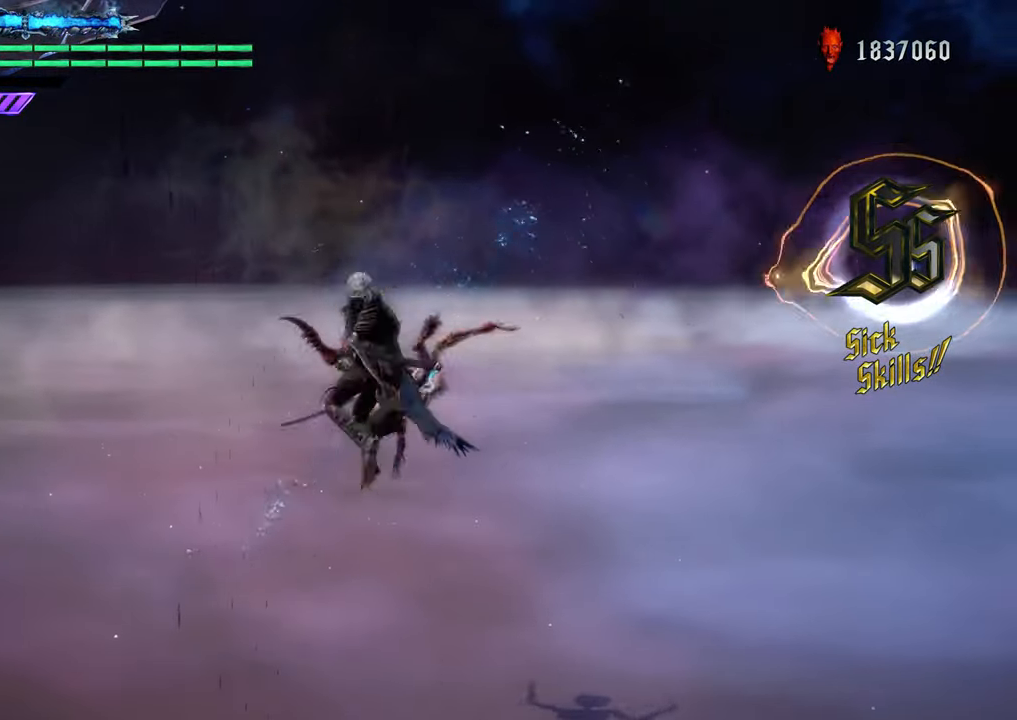
{"buttons": ["R2"], "left_stick": "center", "right_stick": "center", "events": [[117, "Y", "up"], [234, "Y", "down"], [334, "Y", "up"], [451, "R2", "down"]]}
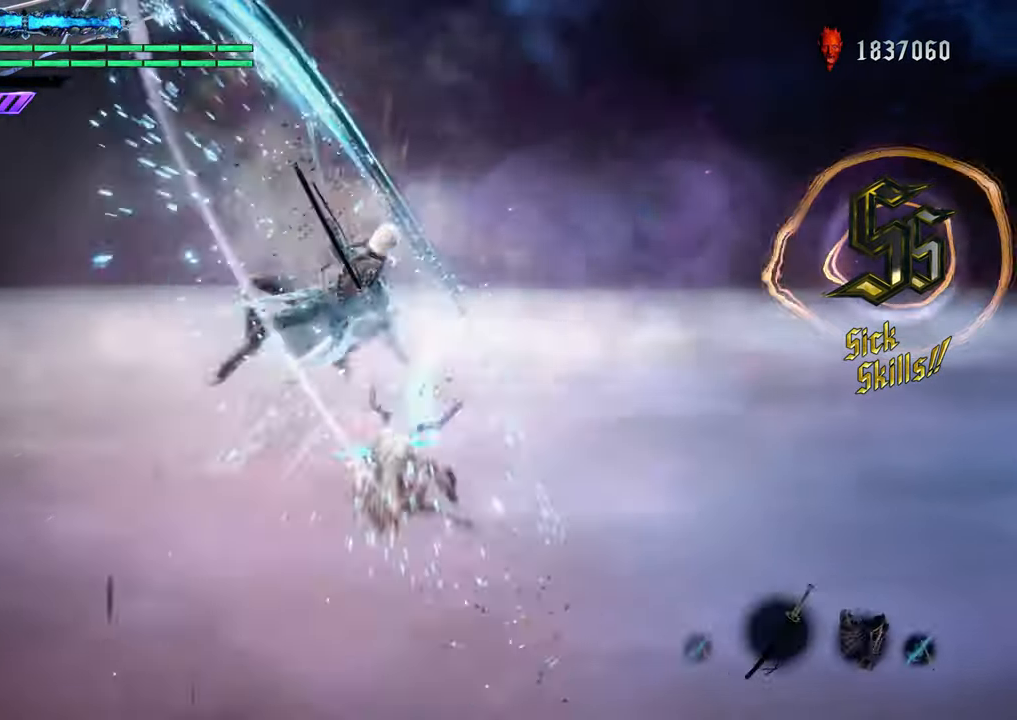
{"buttons": ["R1"], "left_stick": "center", "right_stick": "center", "events": [[33, "R2", "up"], [233, "R1", "down"], [283, "Y", "down"], [417, "Y", "up"]]}